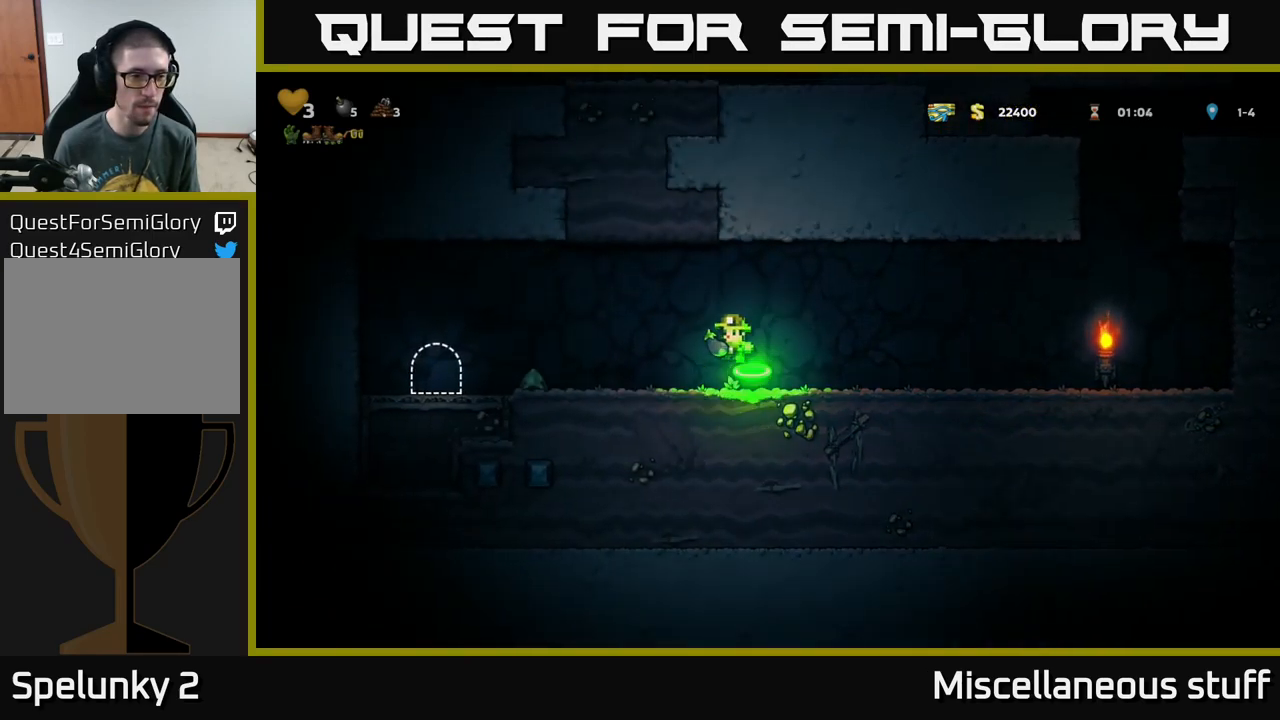
Gameplay with a controller (Xbox layout); each line is a JSON object with the inputs held at the frame after it. "events" lists button and stick changes between this image and that frame as [ms after this image, input, new state], when the widget could be followed in between. Not read: L1 right_stick.
{"buttons": ["DPAD_LEFT"], "left_stick": "center", "events": []}
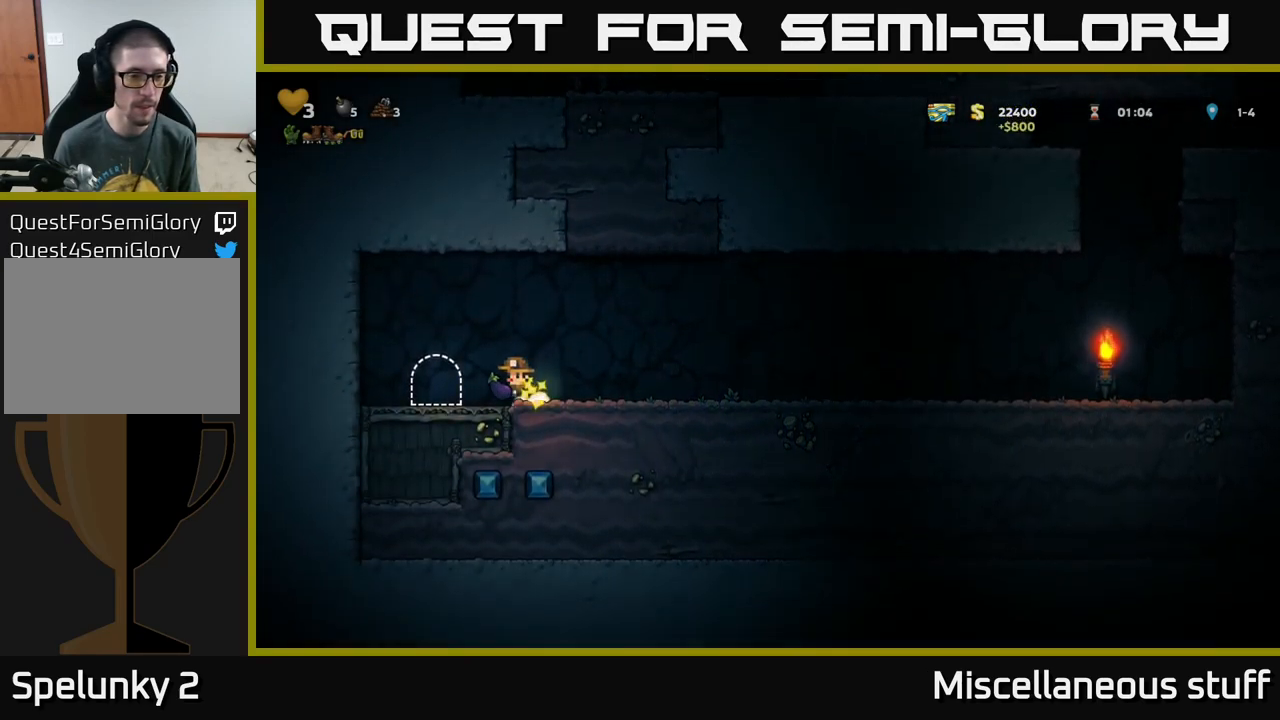
{"buttons": [], "left_stick": "center", "events": [[17, "DPAD_LEFT", "up"], [117, "L2", "down"], [200, "L2", "up"]]}
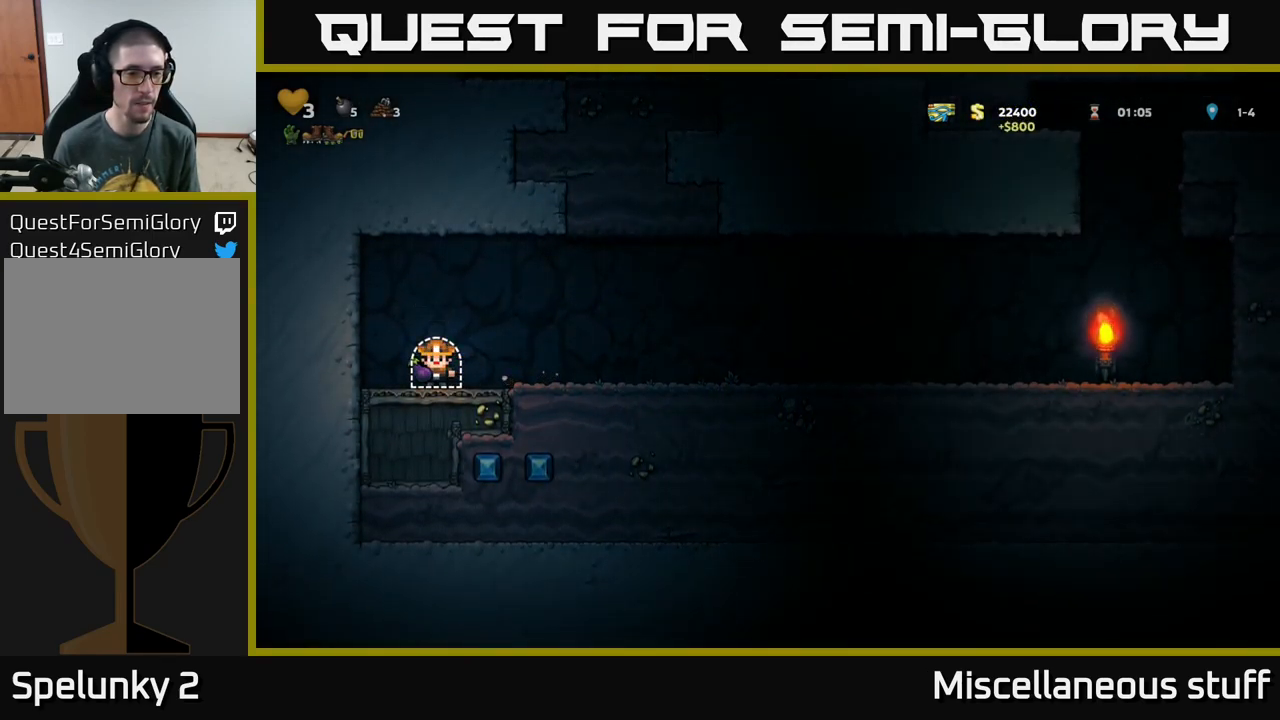
{"buttons": [], "left_stick": "center", "events": []}
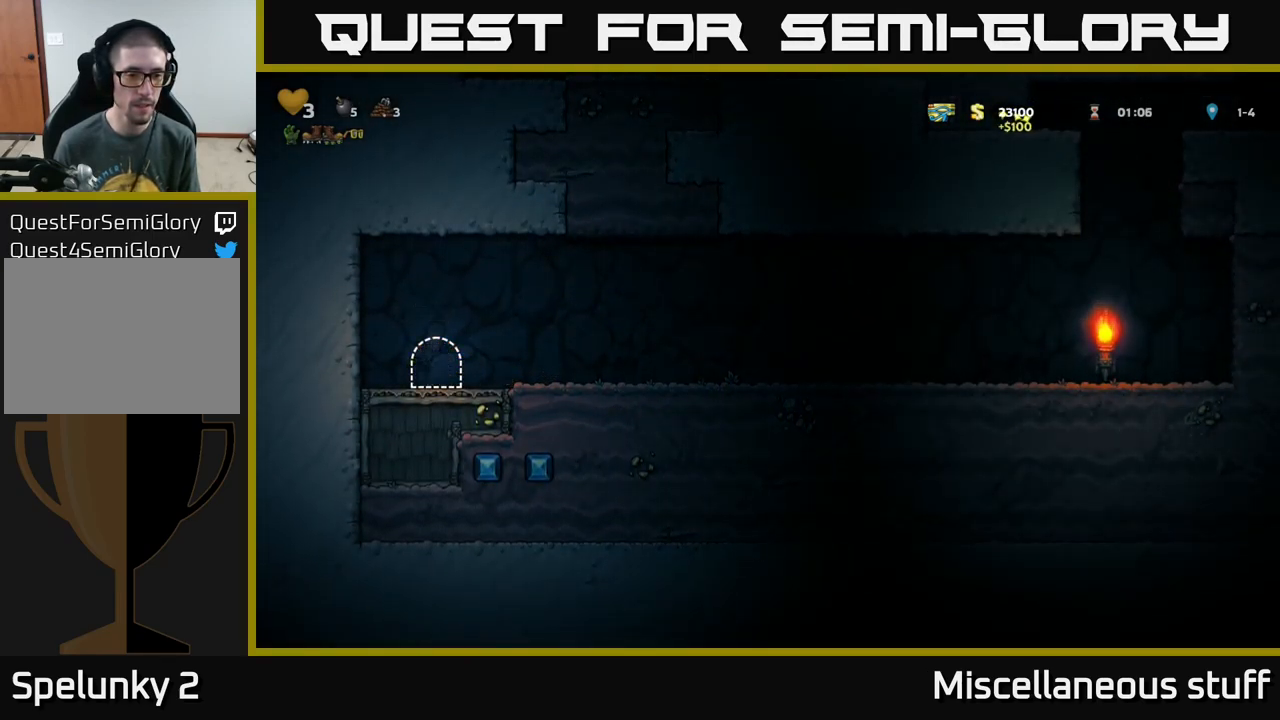
{"buttons": [], "left_stick": "center", "events": []}
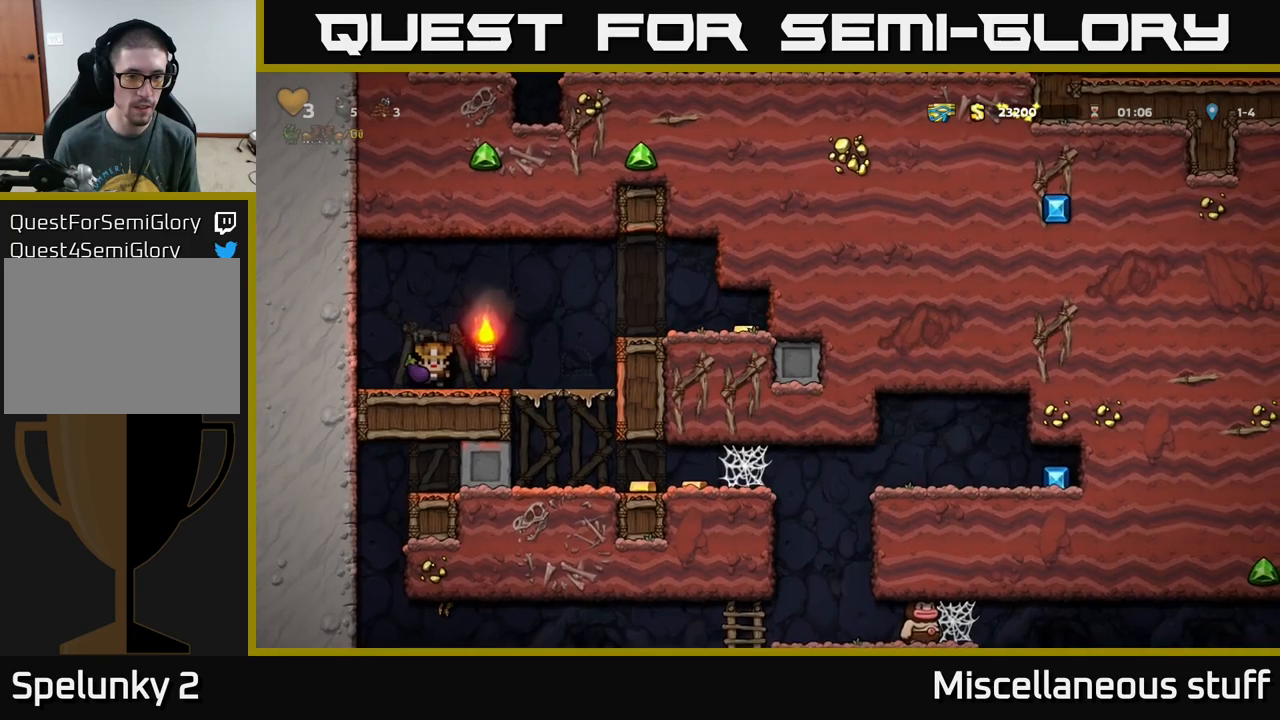
{"buttons": ["A", "DPAD_RIGHT"], "left_stick": "center", "events": [[200, "DPAD_RIGHT", "down"], [350, "A", "down"]]}
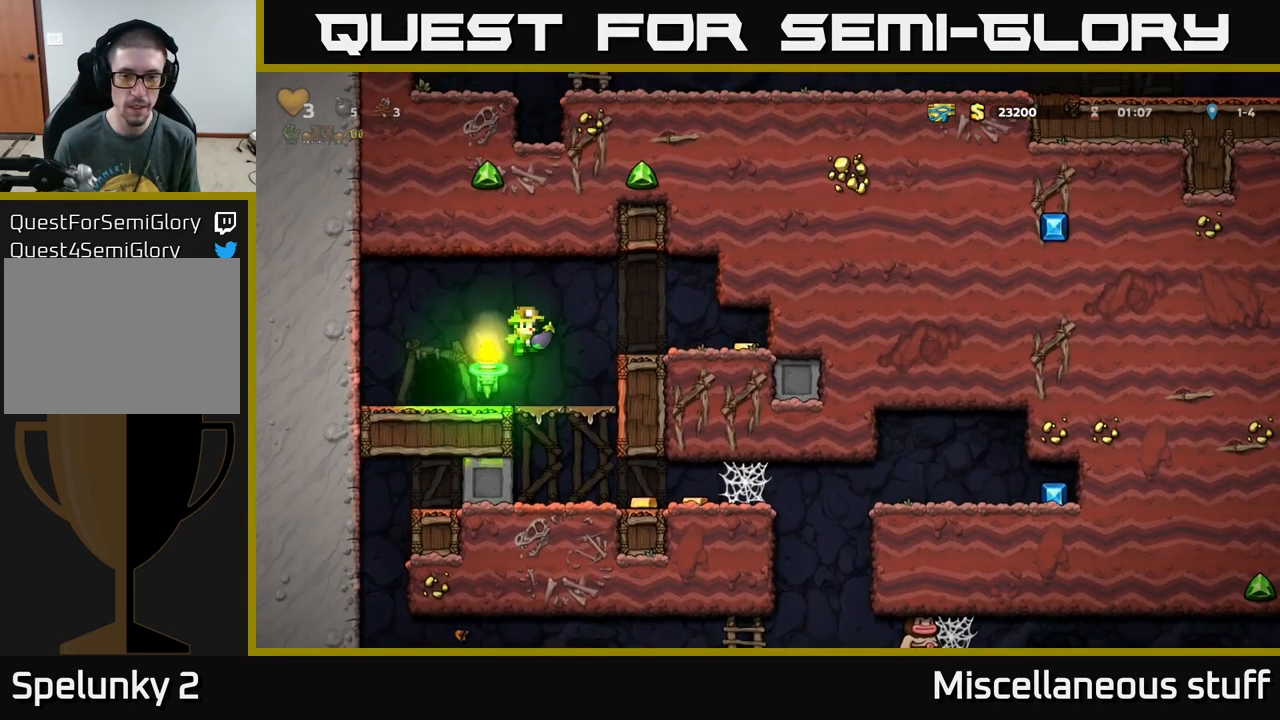
{"buttons": ["DPAD_LEFT"], "left_stick": "center", "events": [[33, "A", "up"], [450, "DPAD_RIGHT", "up"], [483, "DPAD_LEFT", "down"]]}
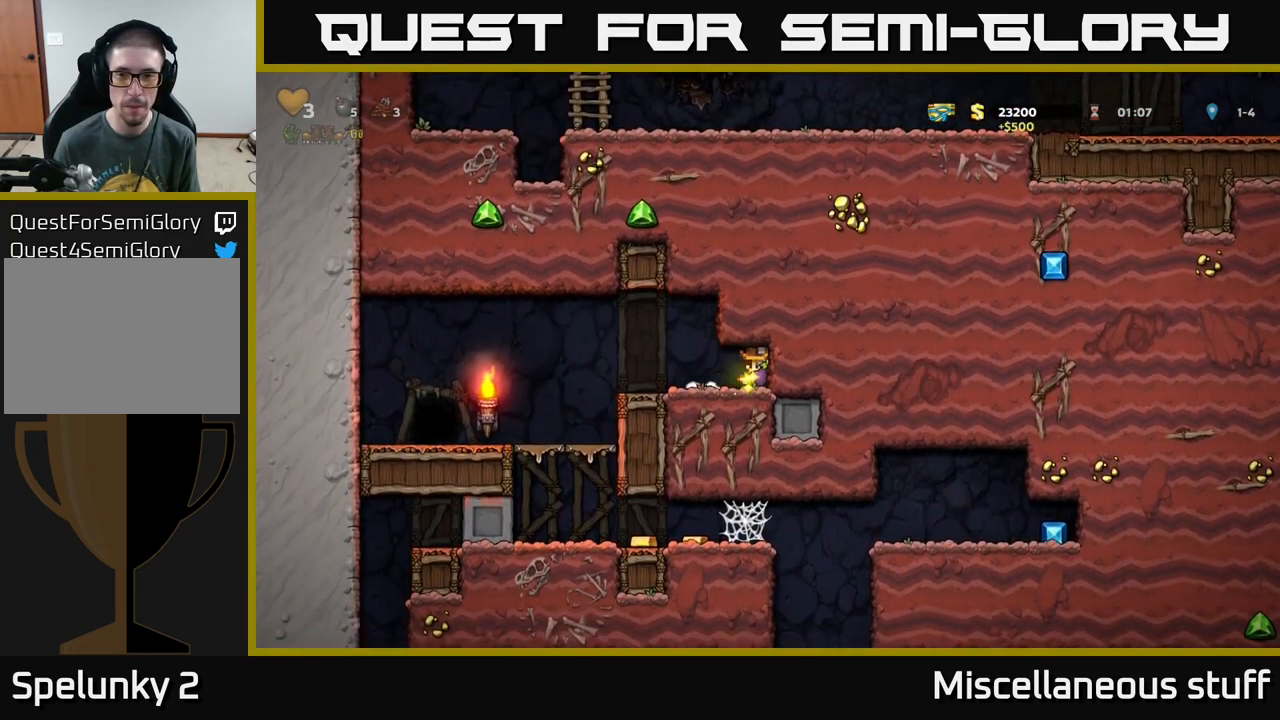
{"buttons": [], "left_stick": "center", "events": [[250, "A", "down"], [317, "A", "up"], [383, "DPAD_LEFT", "up"]]}
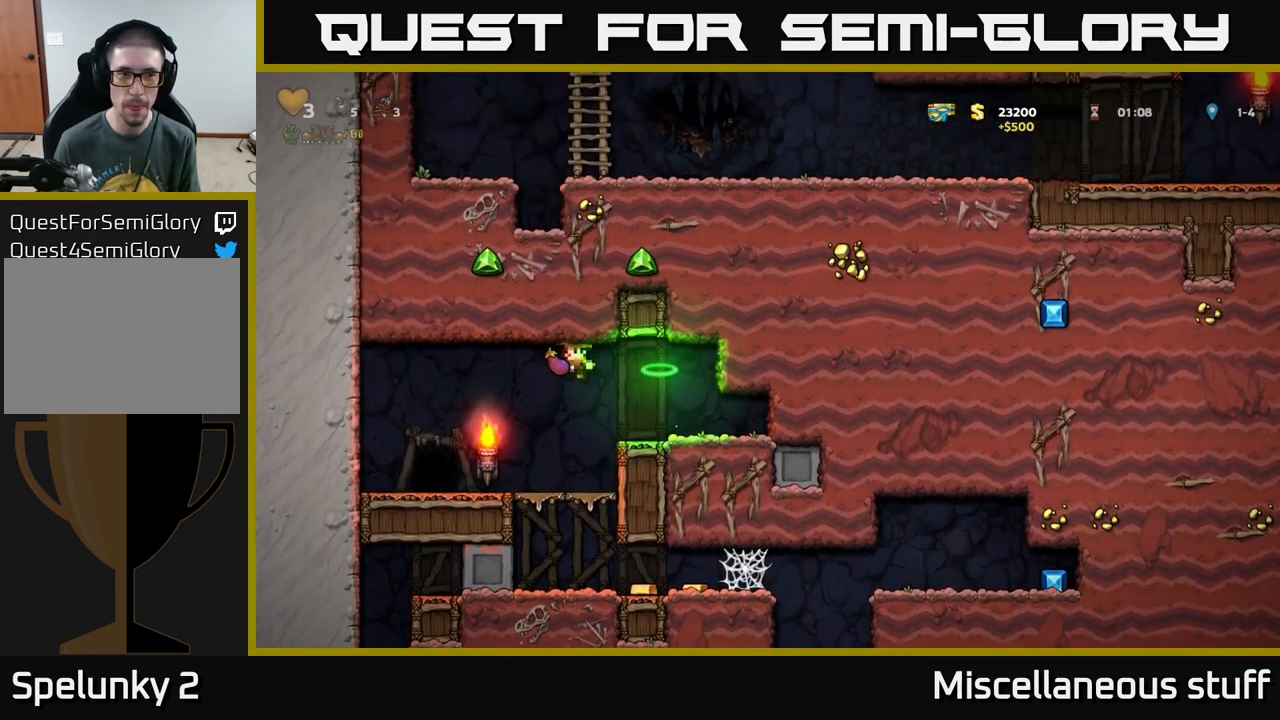
{"buttons": [], "left_stick": "center", "events": [[233, "DPAD_DOWN", "down"], [367, "A", "down"], [433, "DPAD_DOWN", "up"], [450, "A", "up"]]}
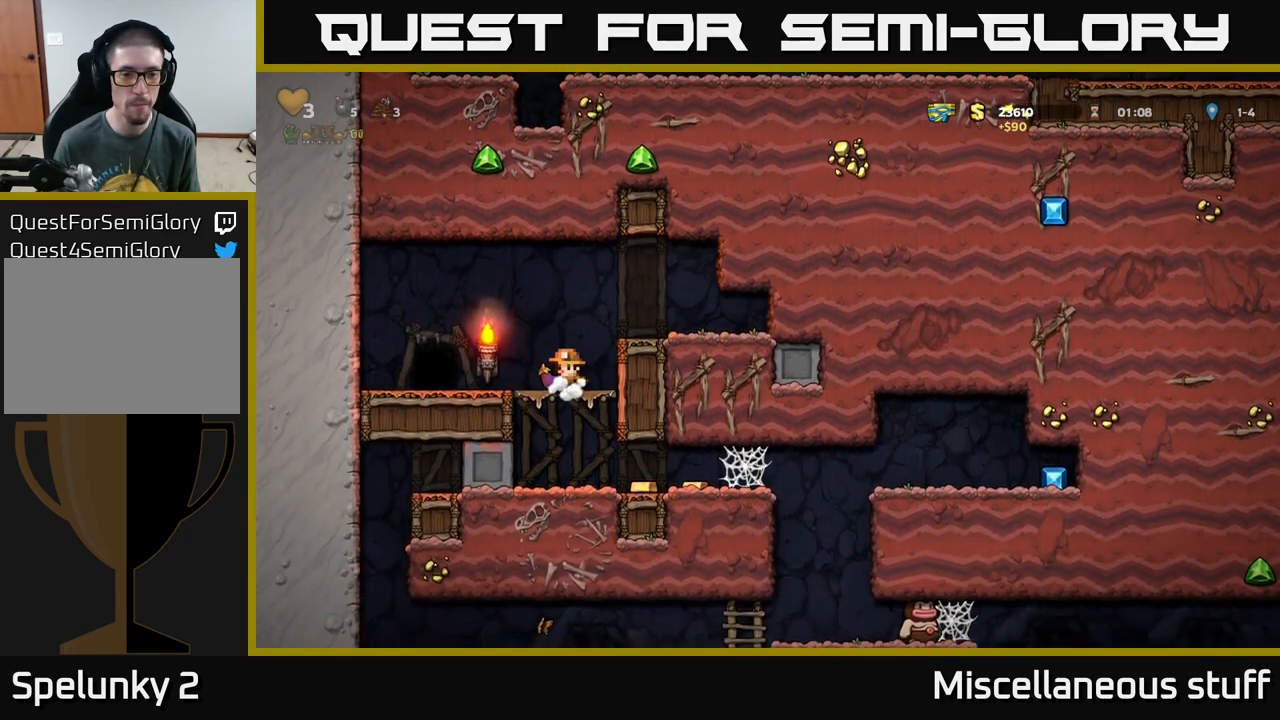
{"buttons": ["DPAD_RIGHT"], "left_stick": "center", "events": [[83, "DPAD_RIGHT", "down"]]}
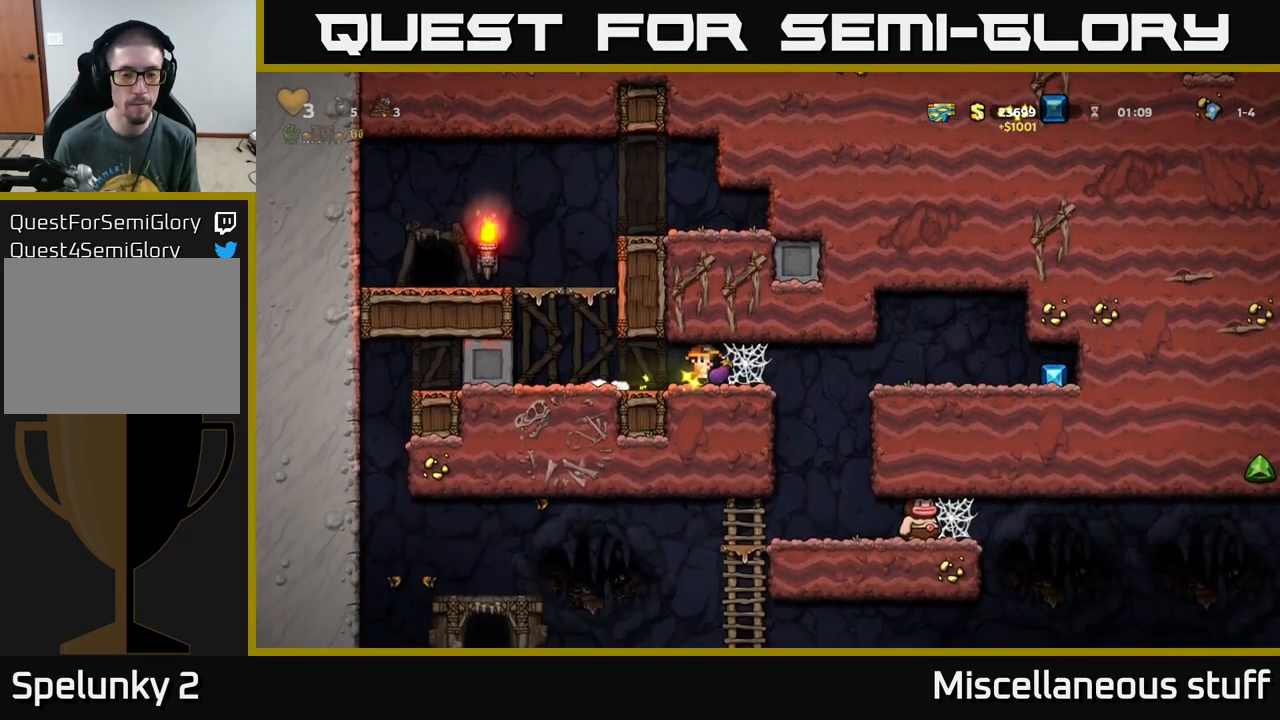
{"buttons": ["DPAD_RIGHT"], "left_stick": "center", "events": []}
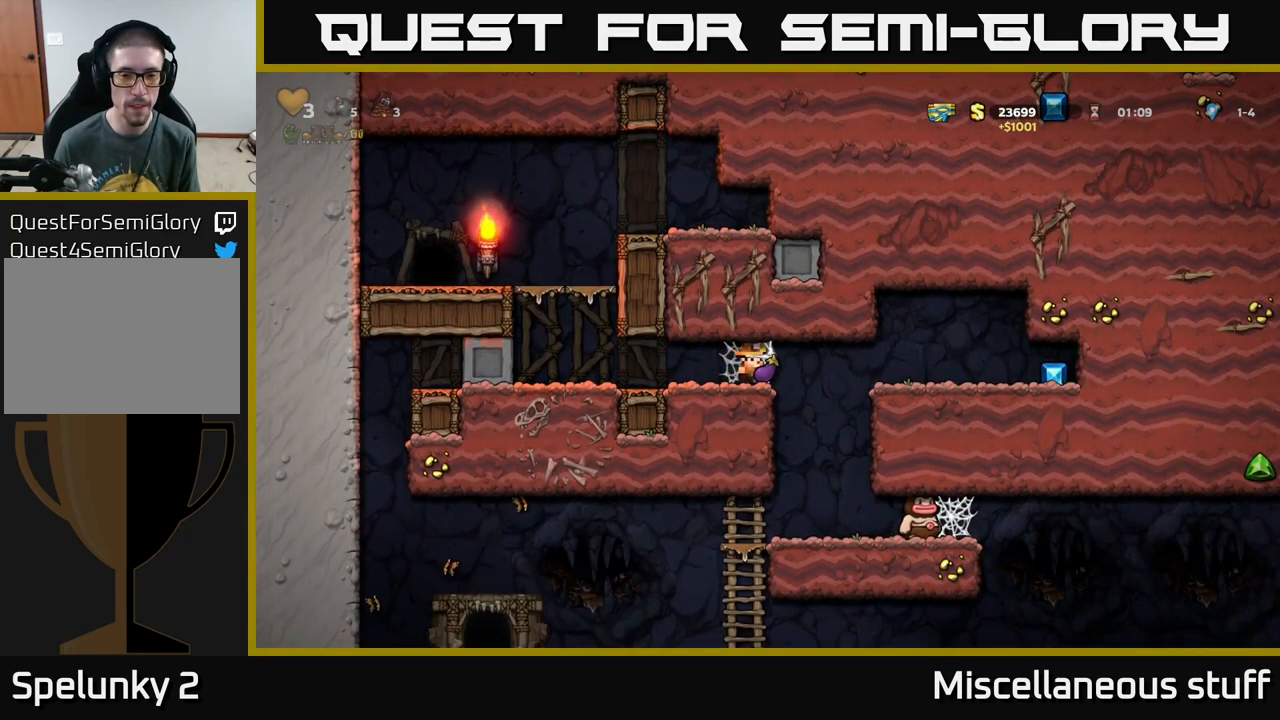
{"buttons": ["DPAD_RIGHT"], "left_stick": "center", "events": []}
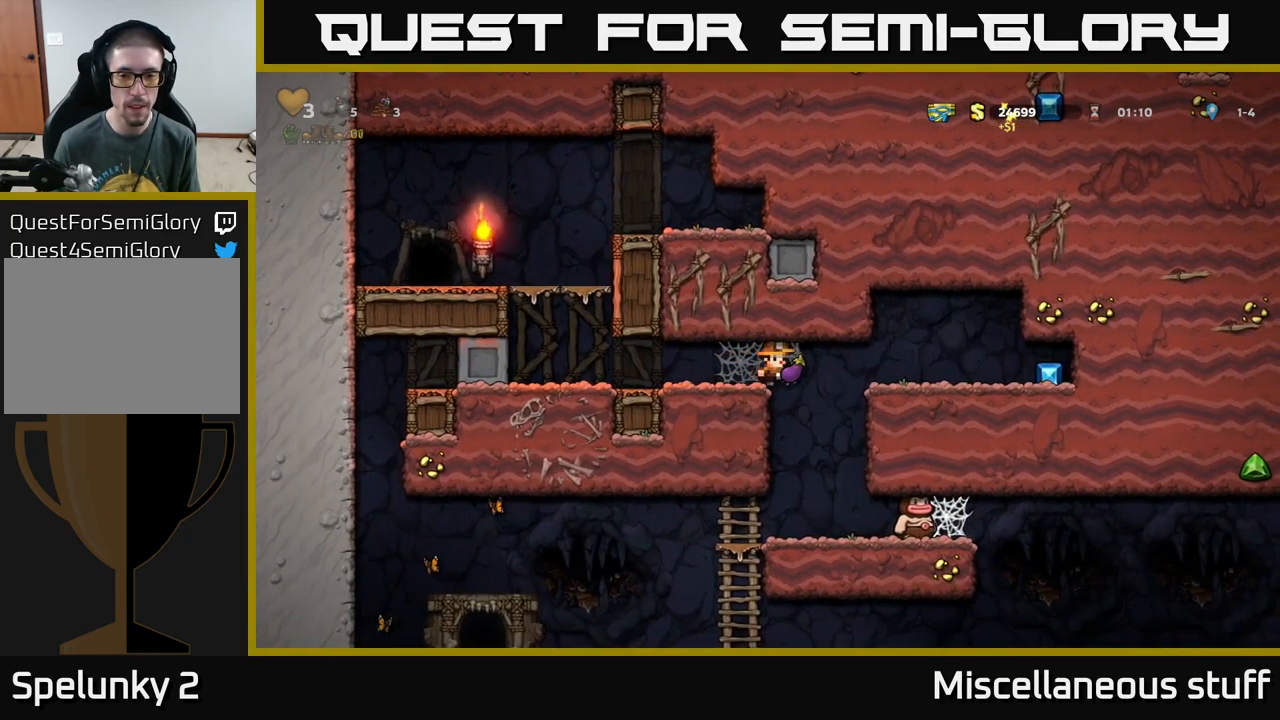
{"buttons": ["DPAD_RIGHT"], "left_stick": "center", "events": [[300, "A", "down"], [417, "A", "up"]]}
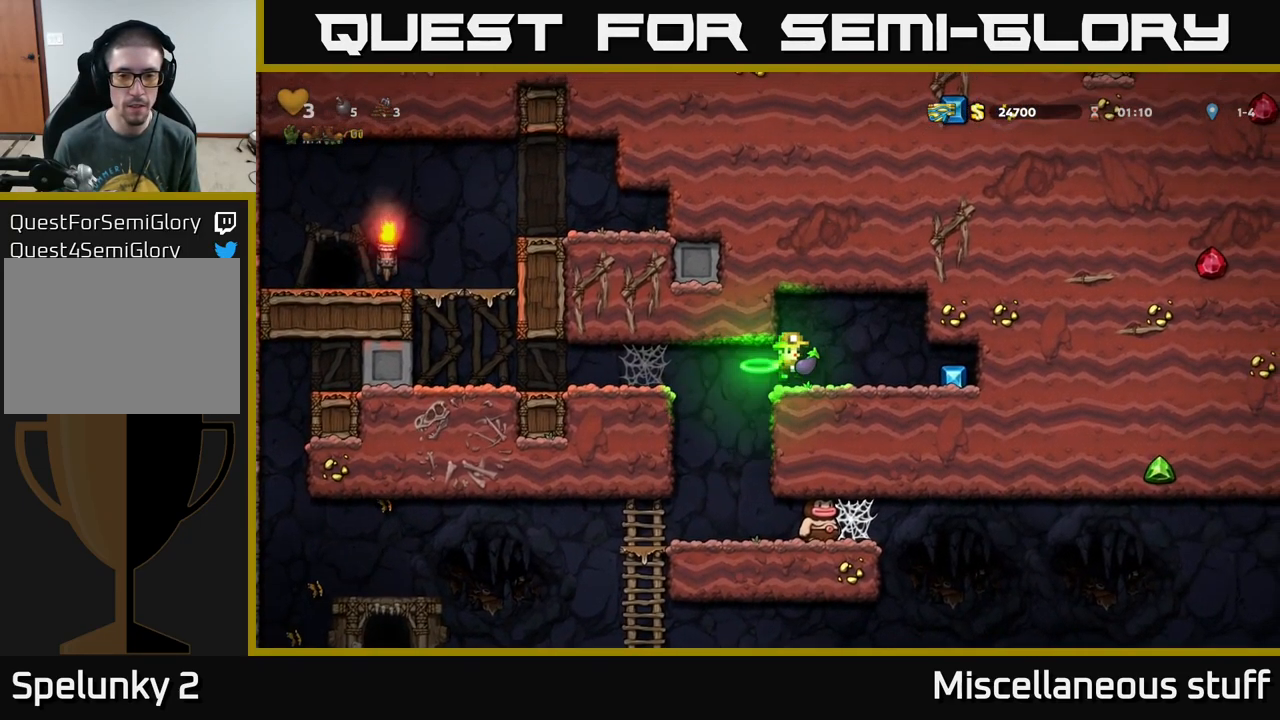
{"buttons": ["DPAD_LEFT"], "left_stick": "center", "events": [[283, "DPAD_RIGHT", "up"], [333, "DPAD_LEFT", "down"]]}
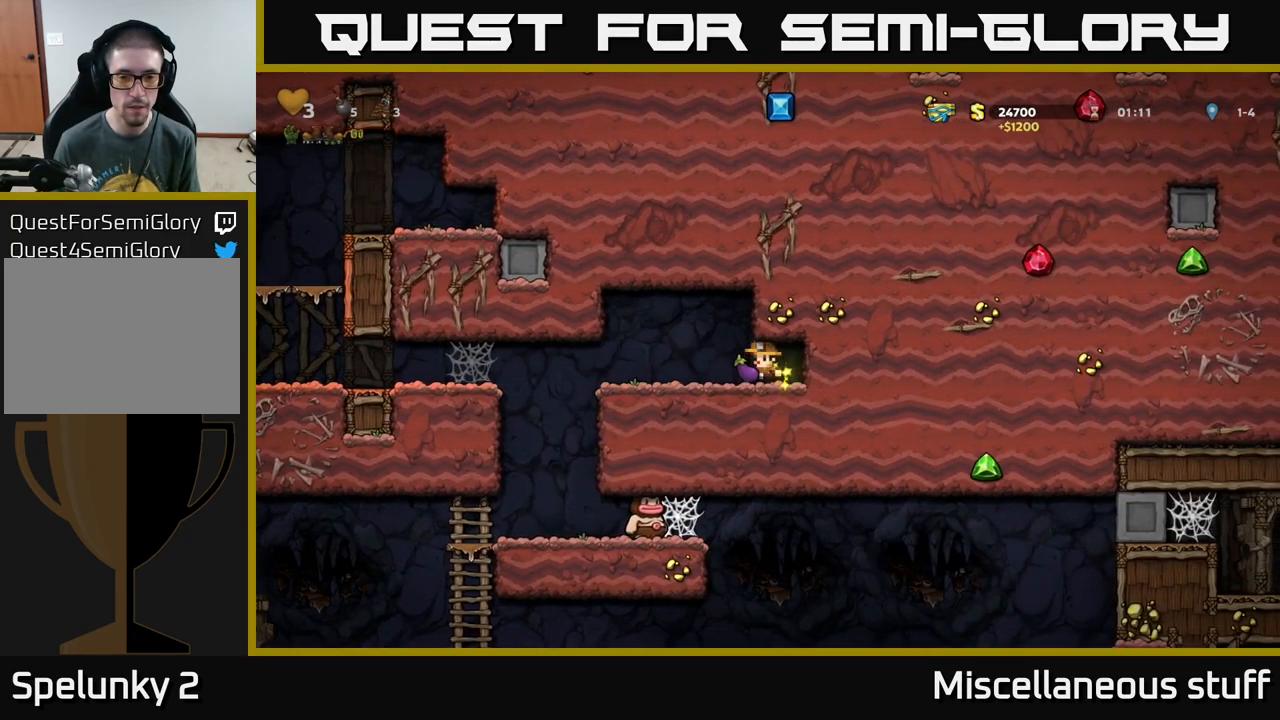
{"buttons": [], "left_stick": "center", "events": [[317, "DPAD_LEFT", "up"]]}
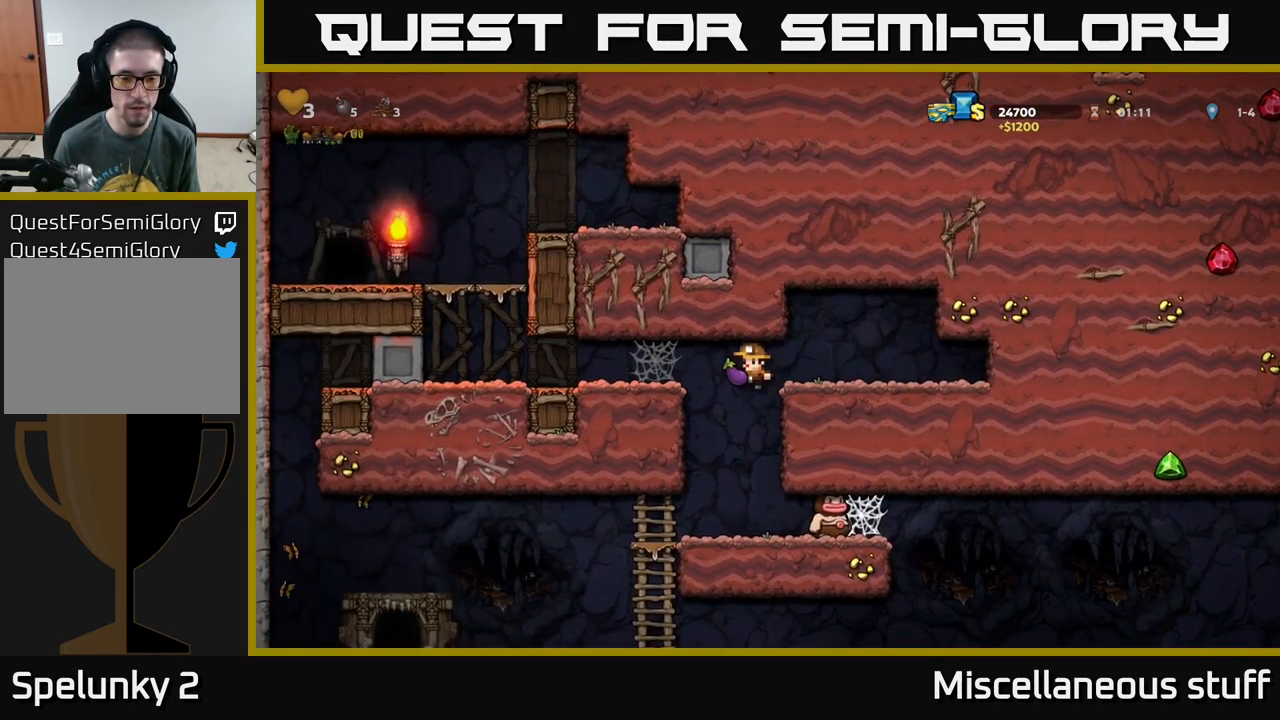
{"buttons": [], "left_stick": "center", "events": [[284, "DPAD_LEFT", "down"], [484, "DPAD_LEFT", "up"]]}
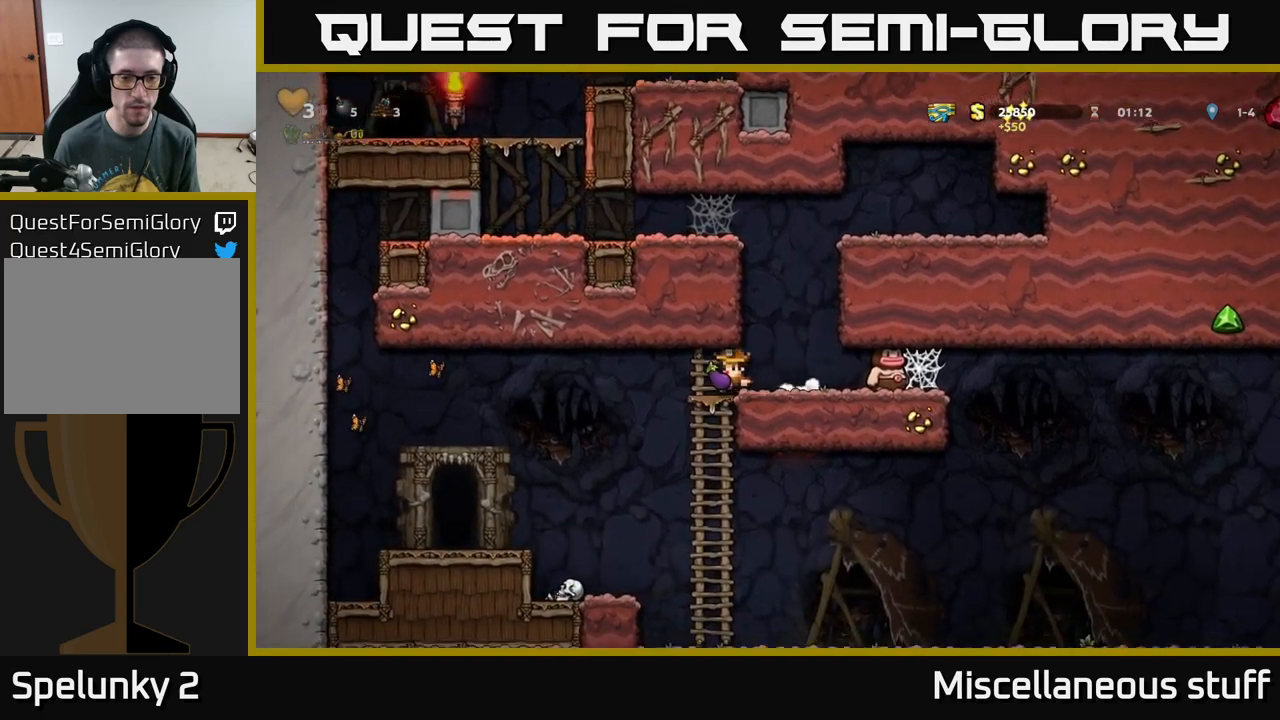
{"buttons": ["DPAD_UP"], "left_stick": "center", "events": [[17, "DPAD_DOWN", "down"], [117, "A", "down"], [217, "DPAD_DOWN", "up"], [234, "A", "up"], [434, "DPAD_UP", "down"]]}
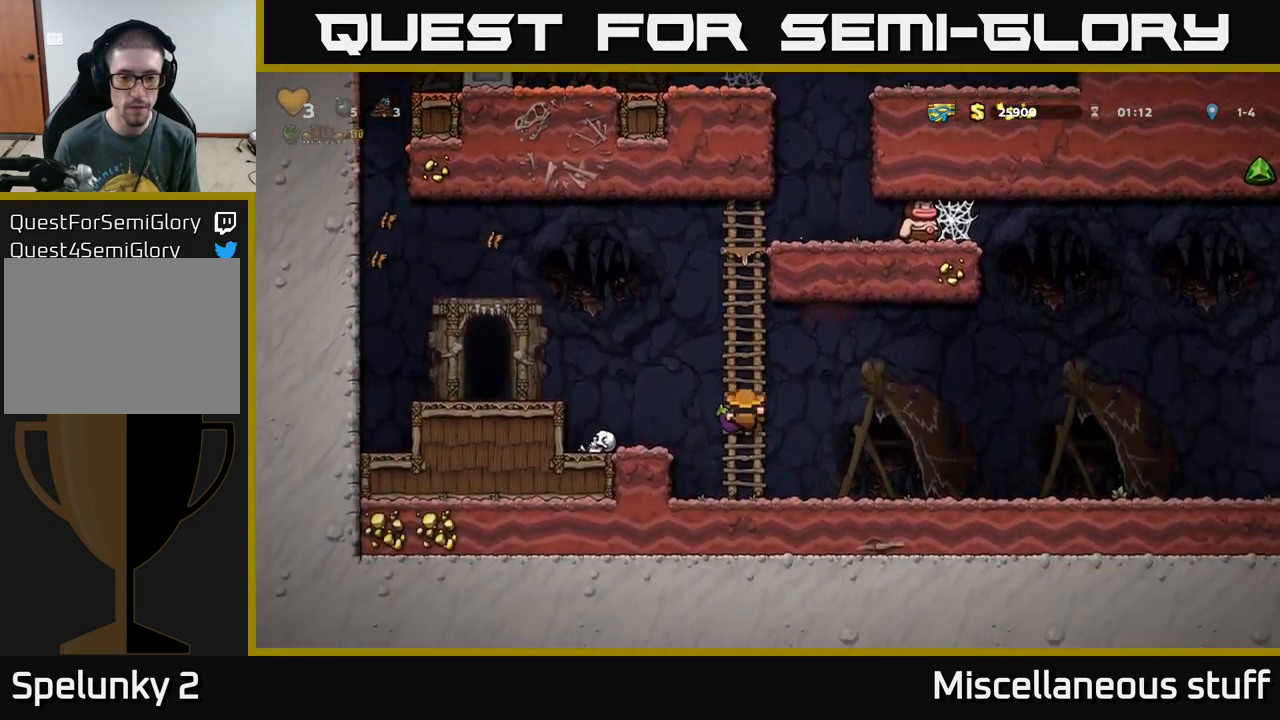
{"buttons": ["DPAD_RIGHT"], "left_stick": "center", "events": [[50, "DPAD_UP", "up"], [167, "A", "down"], [167, "DPAD_RIGHT", "down"], [250, "A", "up"]]}
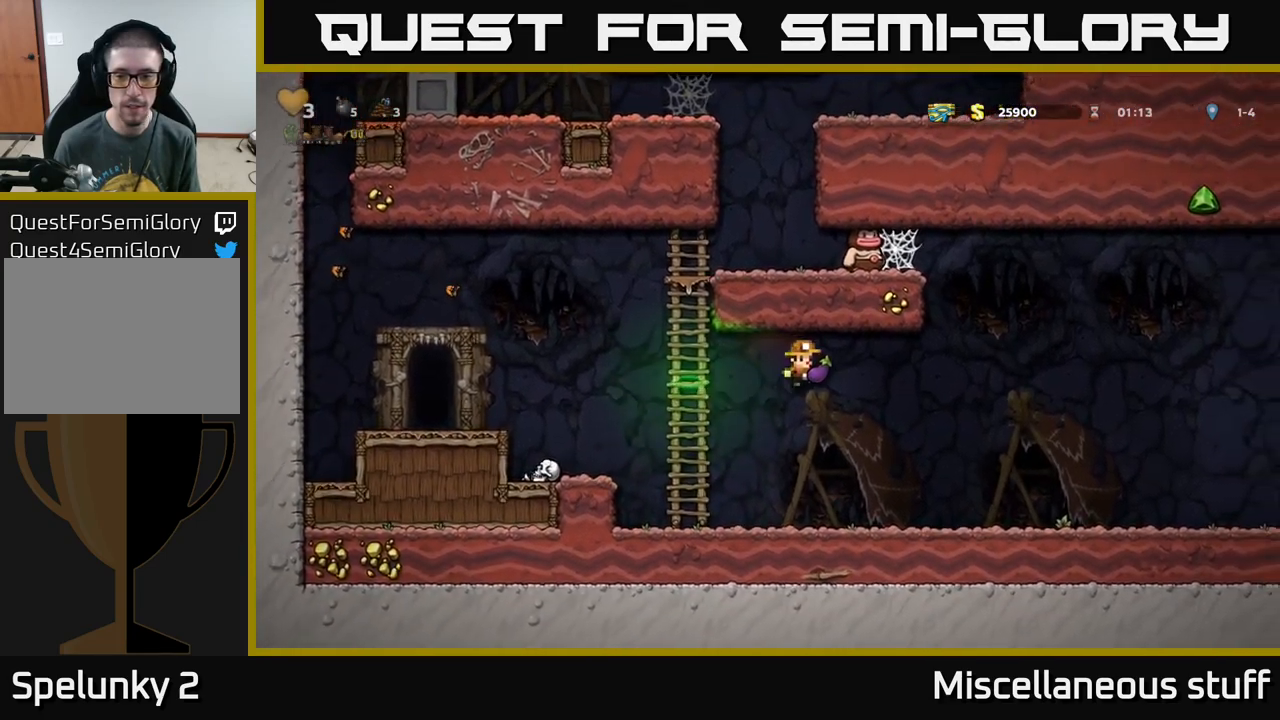
{"buttons": ["DPAD_RIGHT"], "left_stick": "center", "events": []}
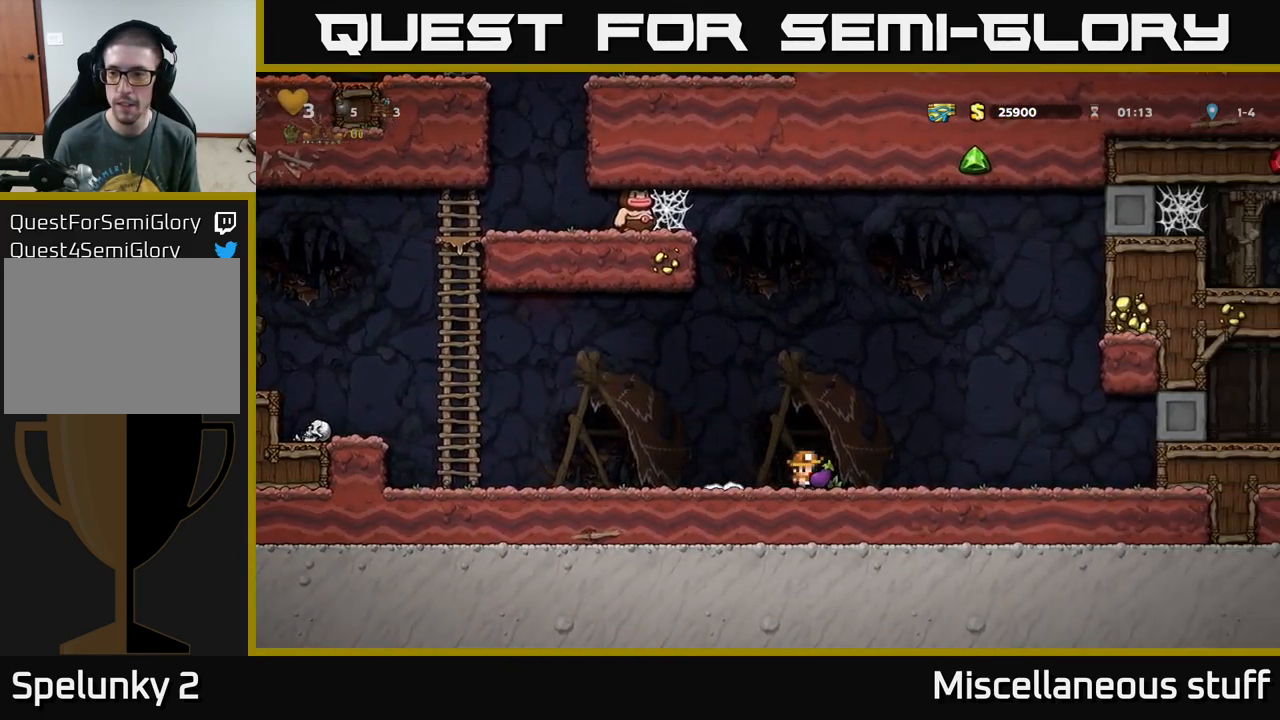
{"buttons": ["DPAD_LEFT"], "left_stick": "center", "events": [[200, "DPAD_RIGHT", "up"], [267, "DPAD_LEFT", "down"]]}
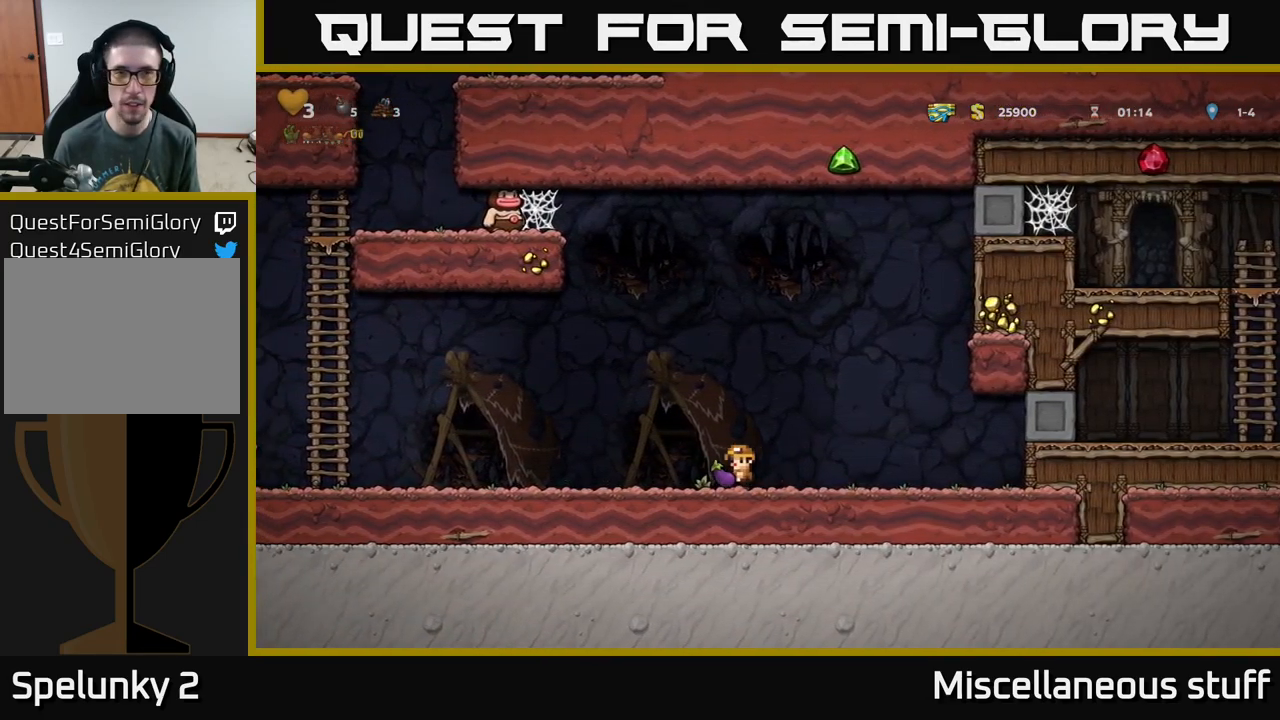
{"buttons": ["DPAD_LEFT"], "left_stick": "center", "events": [[200, "A", "down"], [267, "A", "up"]]}
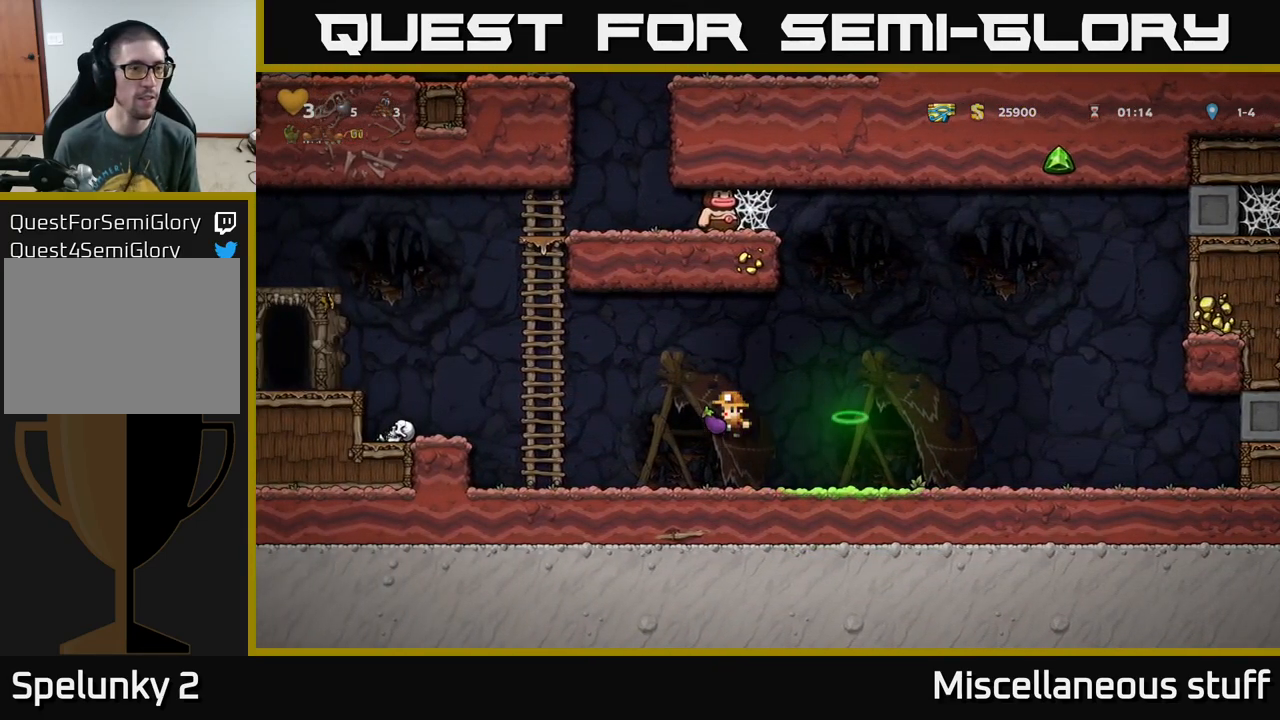
{"buttons": ["A", "DPAD_LEFT"], "left_stick": "center", "events": [[300, "A", "down"]]}
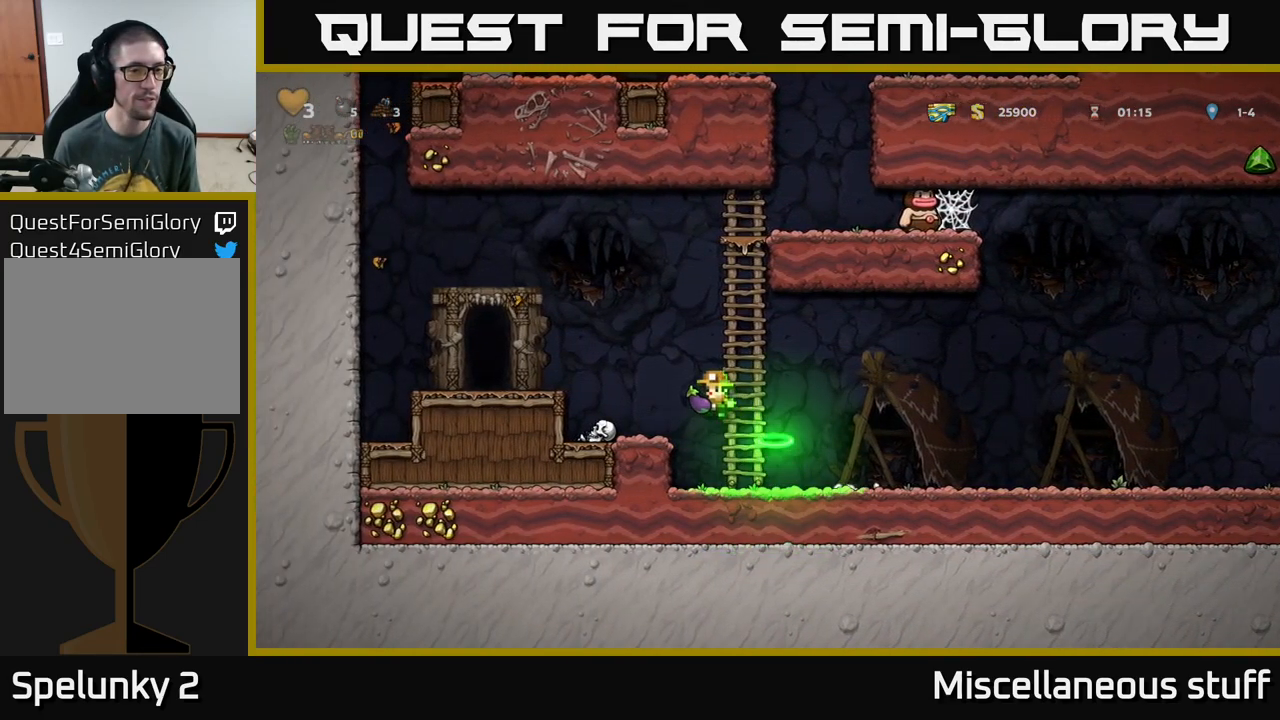
{"buttons": ["L2"], "left_stick": "center", "events": [[350, "A", "up"], [384, "DPAD_LEFT", "up"], [484, "L2", "down"]]}
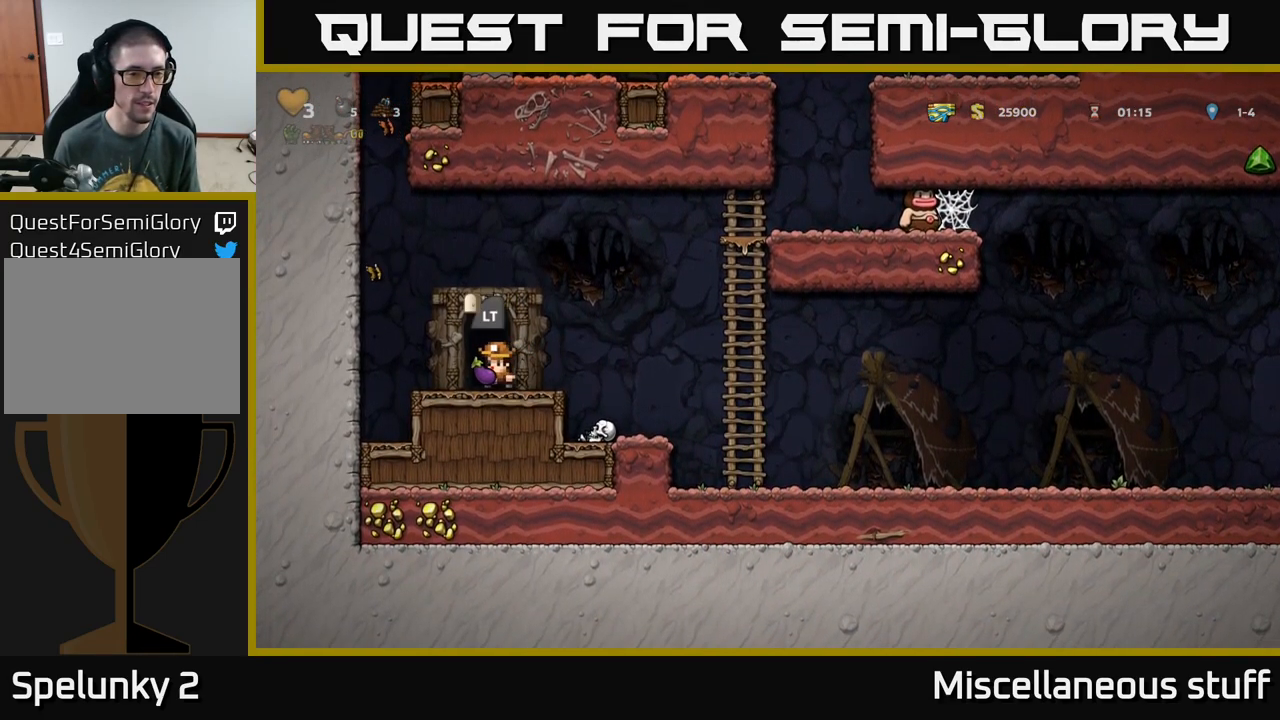
{"buttons": [], "left_stick": "center", "events": [[50, "L2", "up"]]}
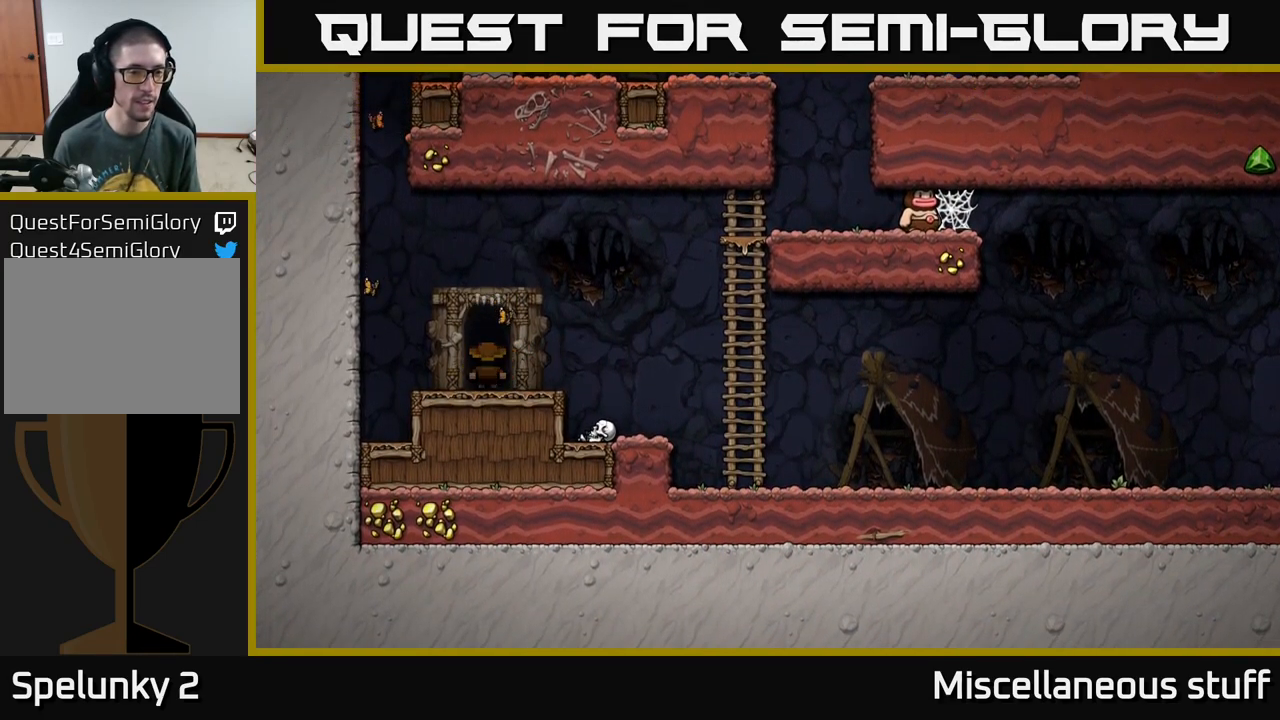
{"buttons": [], "left_stick": "center", "events": []}
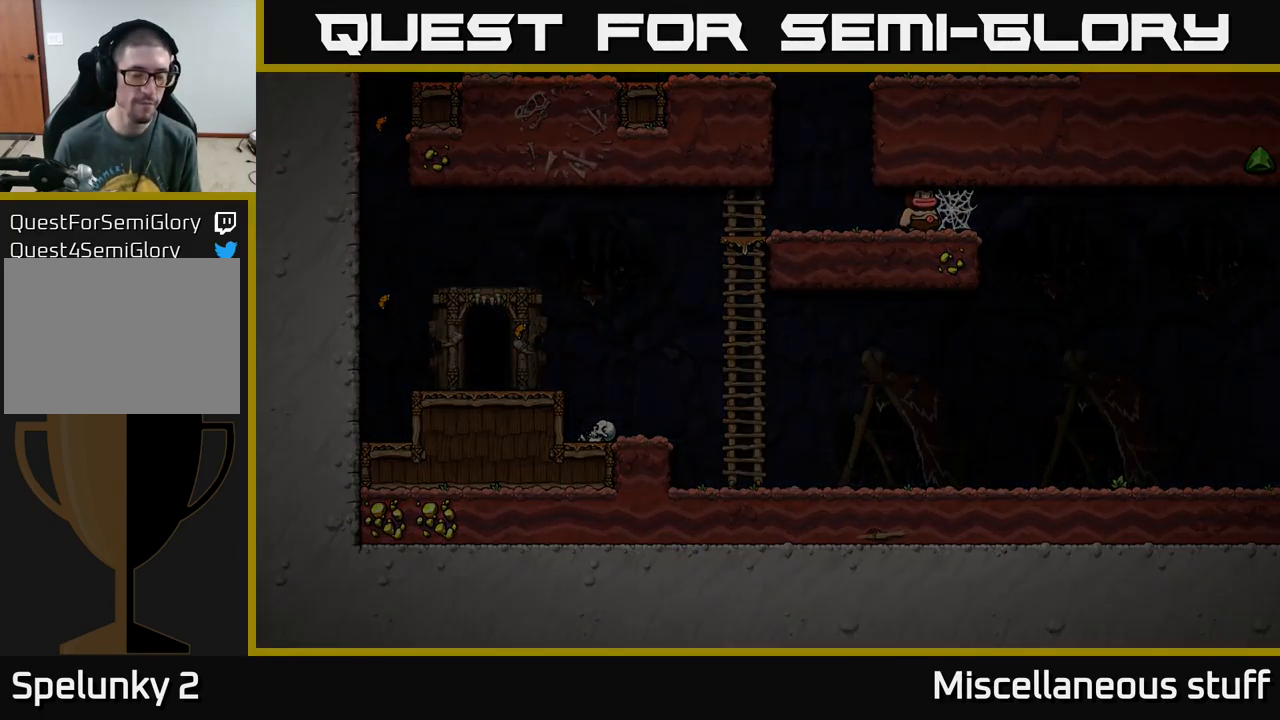
{"buttons": [], "left_stick": "center", "events": []}
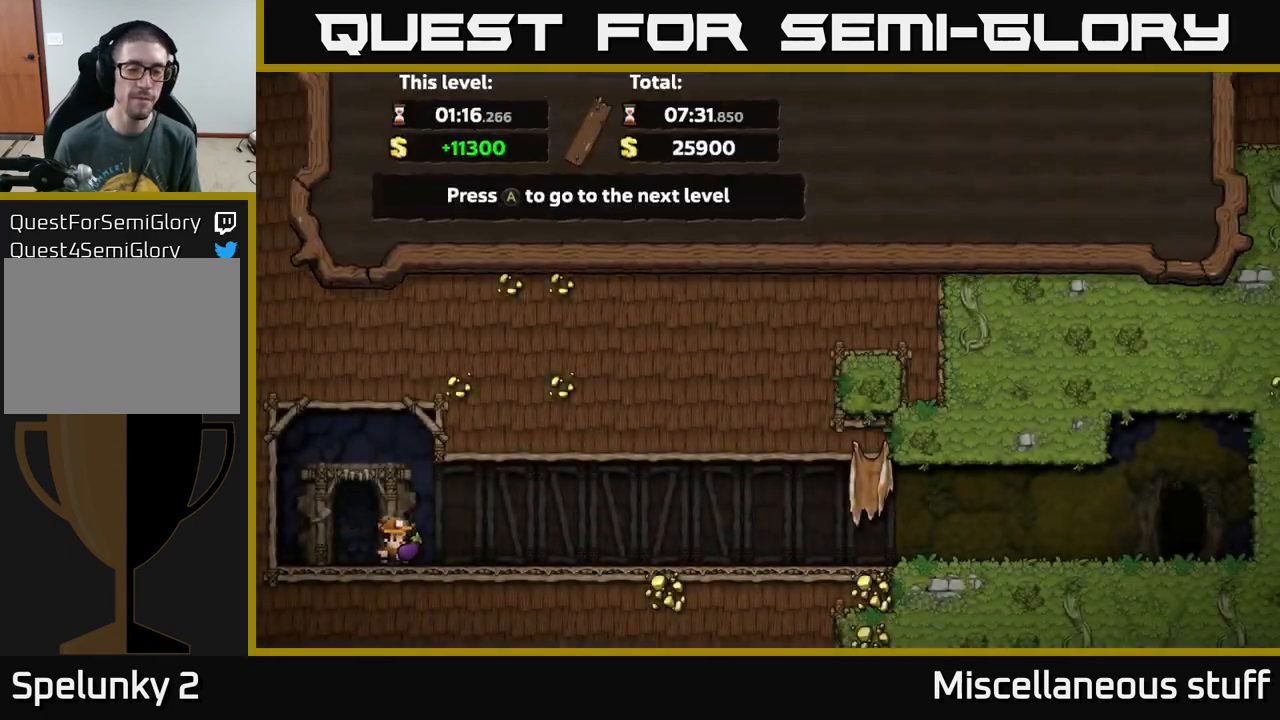
{"buttons": [], "left_stick": "center", "events": []}
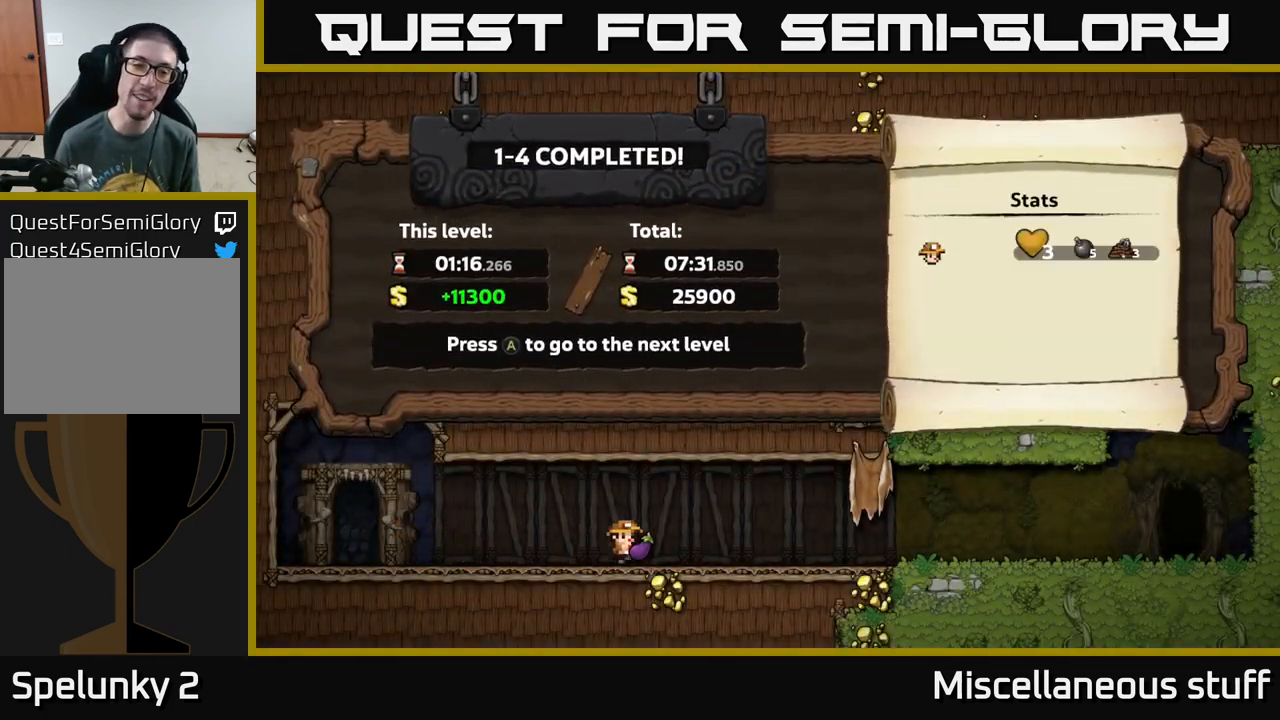
{"buttons": [], "left_stick": "center", "events": []}
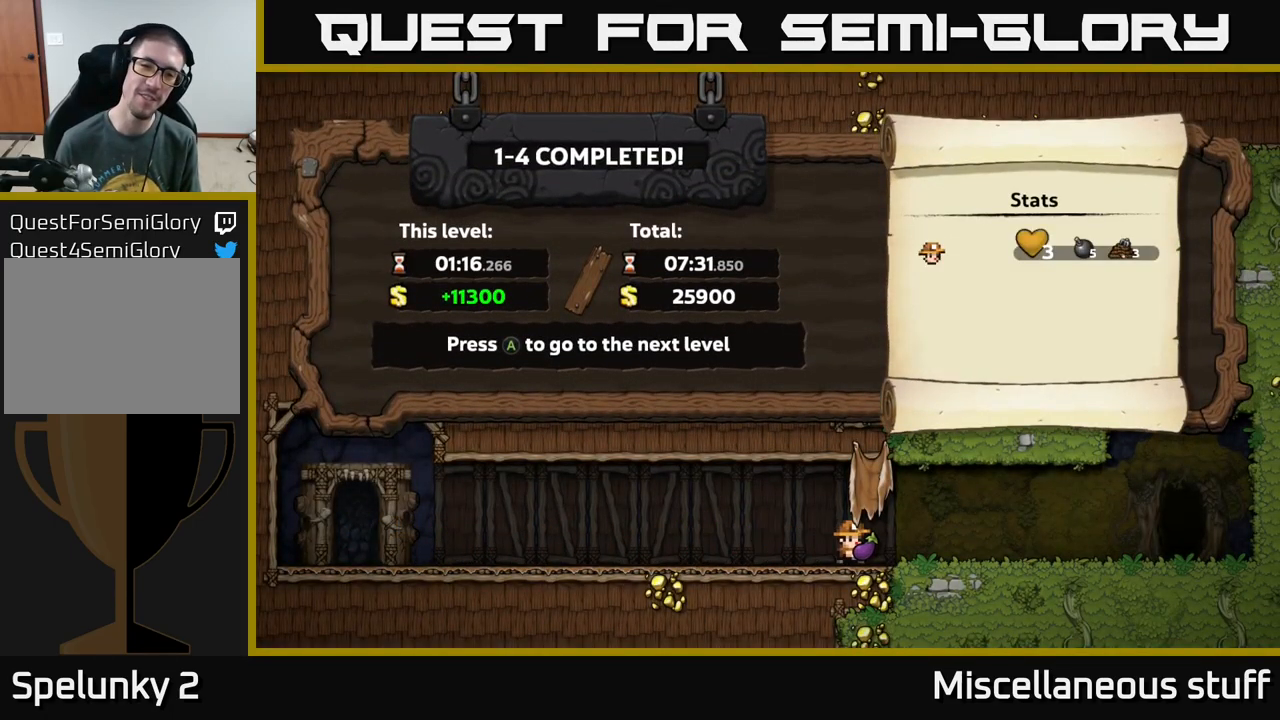
{"buttons": [], "left_stick": "center", "events": []}